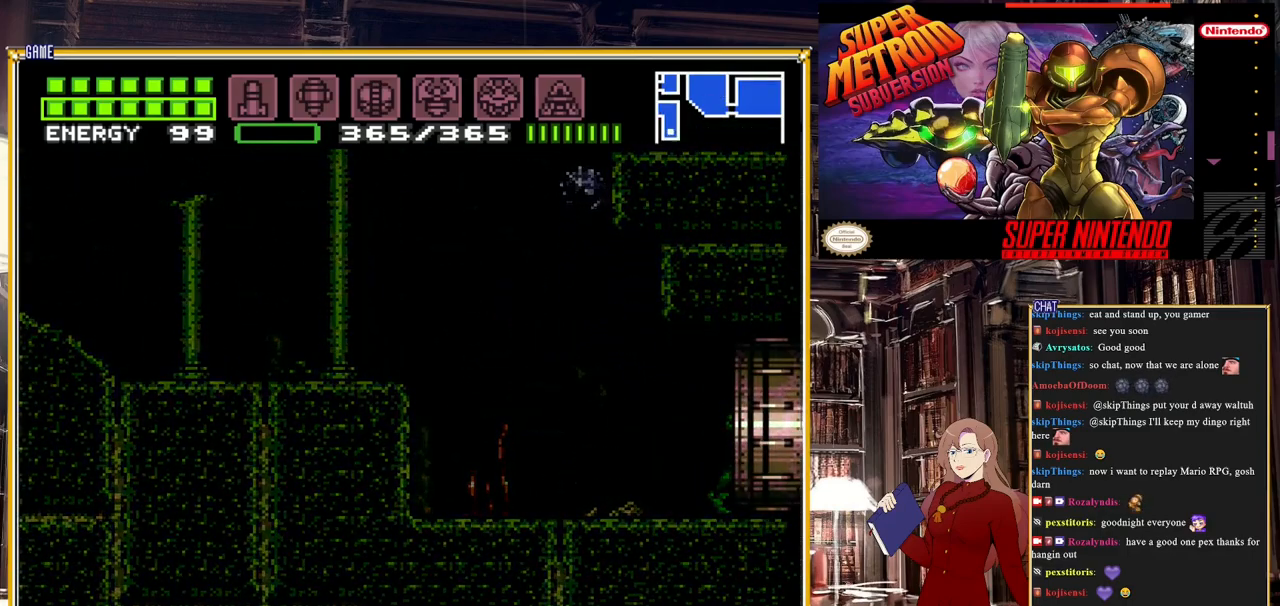
Gameplay with a controller (Nintendo layout); each line is a JSON object with the inputs held at the frame after it. "events" lists button and stick changes between this image and that frame as [ms after this image, input, new state], when the widget could be followed in between. Not read: L3 R3.
{"buttons": ["DPAD_RIGHT"], "events": [[300, "DPAD_RIGHT", "down"]]}
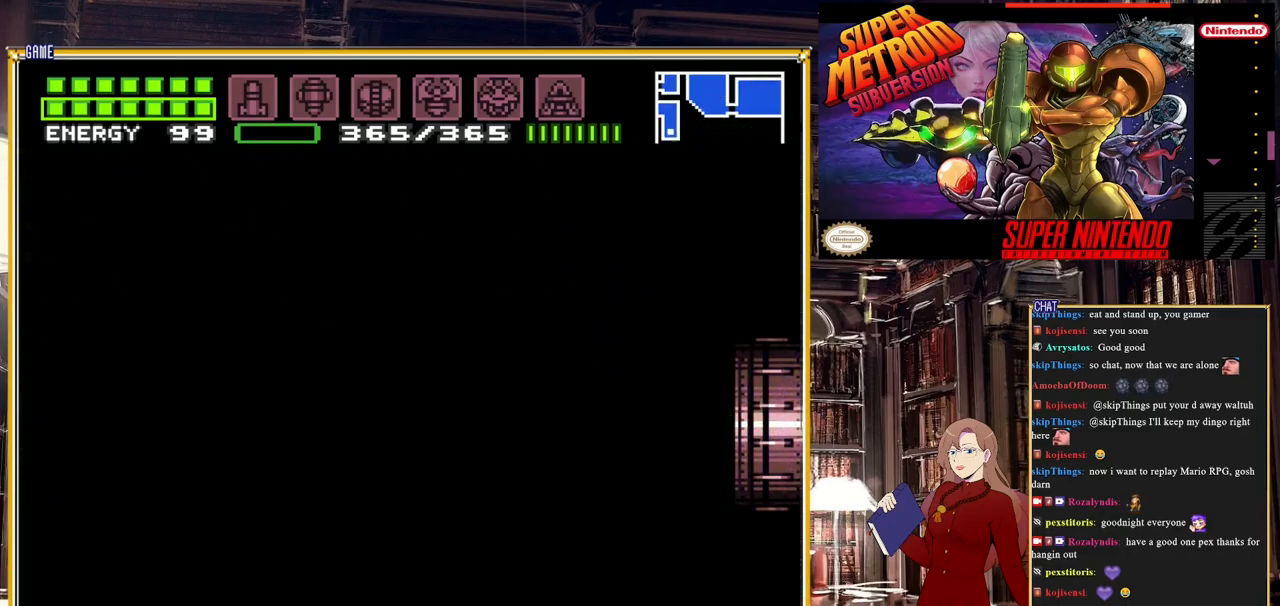
{"buttons": ["B"], "events": [[133, "DPAD_RIGHT", "up"], [150, "DPAD_RIGHT", "down"], [167, "DPAD_RIGHT", "up"], [333, "B", "down"]]}
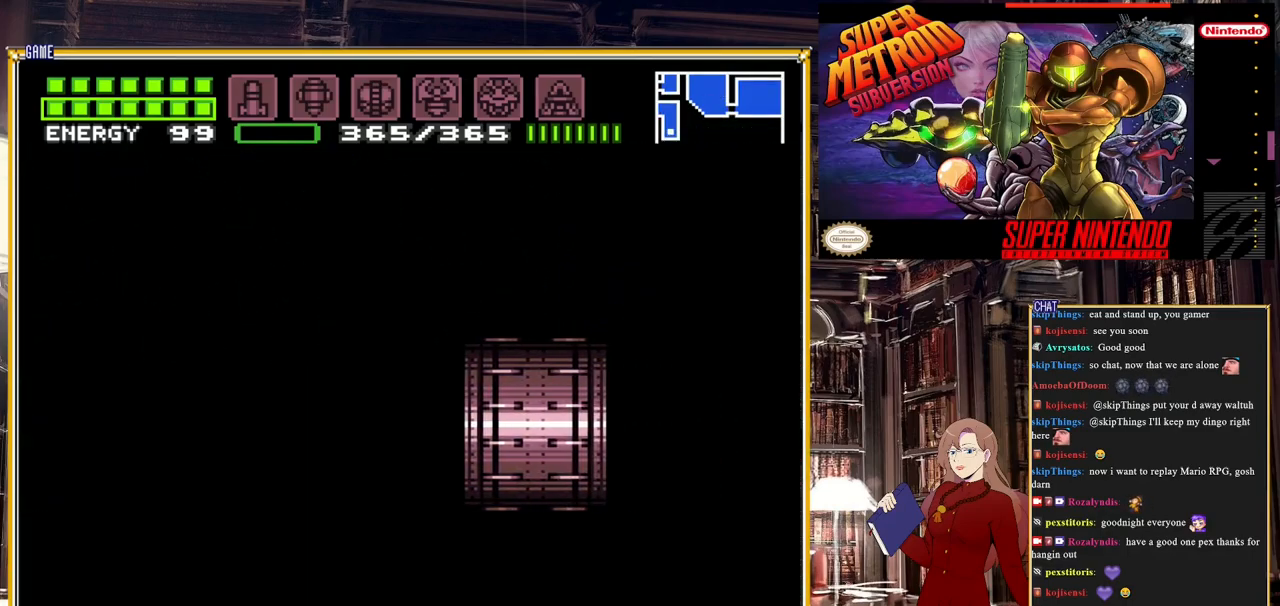
{"buttons": ["B"], "events": []}
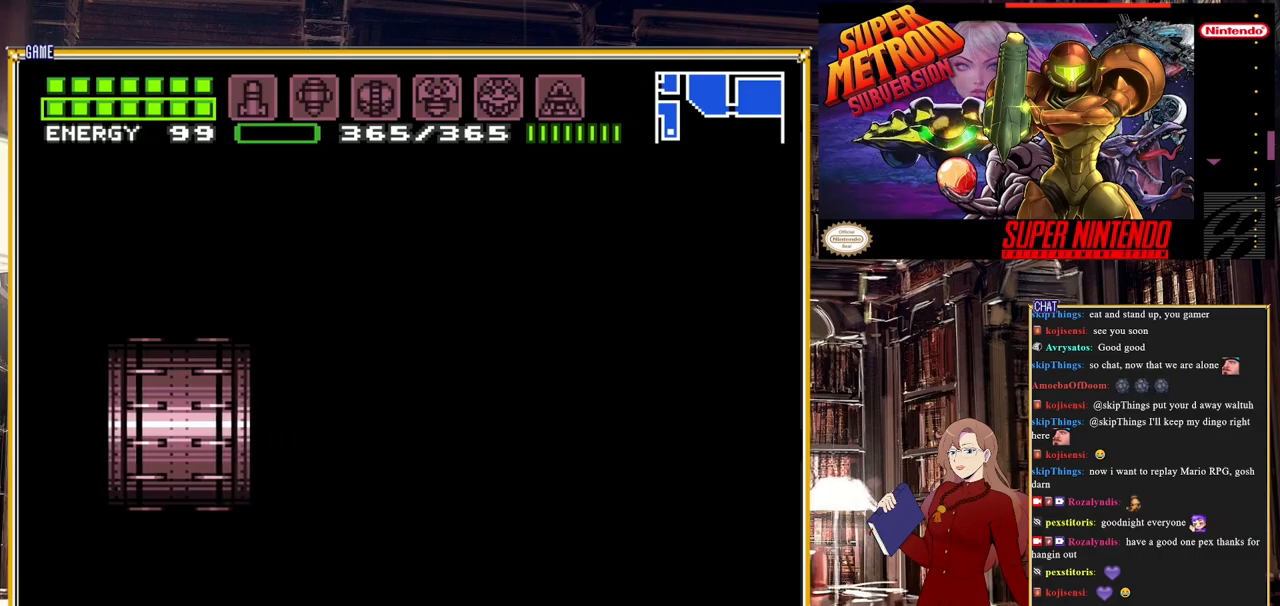
{"buttons": ["B"], "events": []}
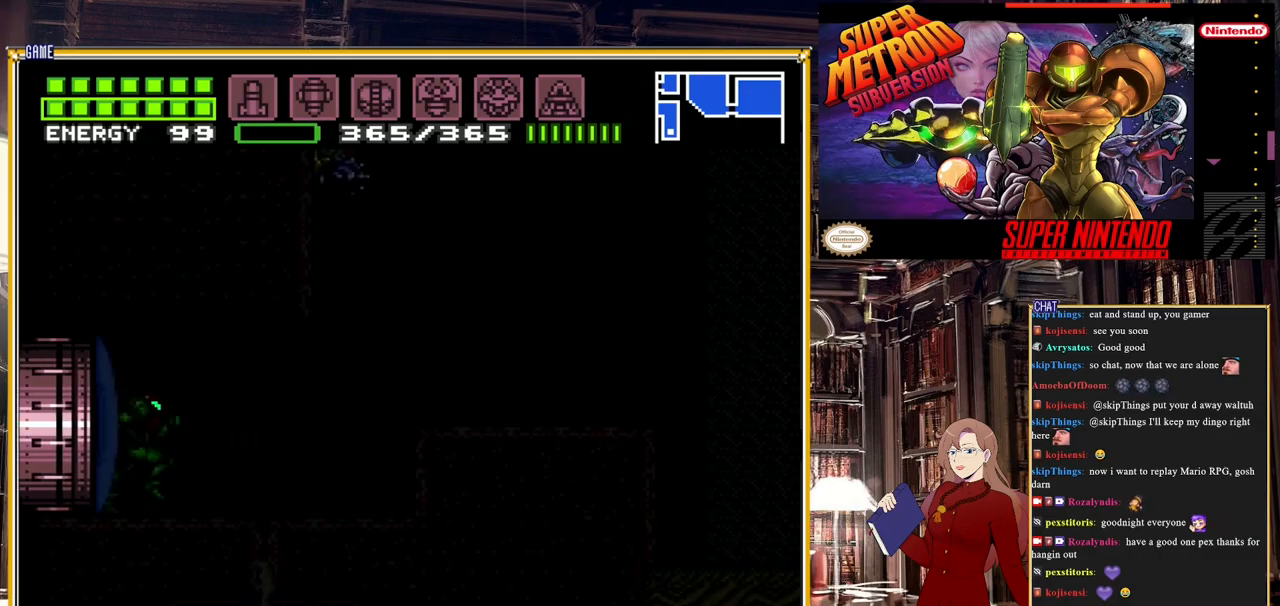
{"buttons": ["B", "DPAD_RIGHT"], "events": [[217, "DPAD_RIGHT", "down"]]}
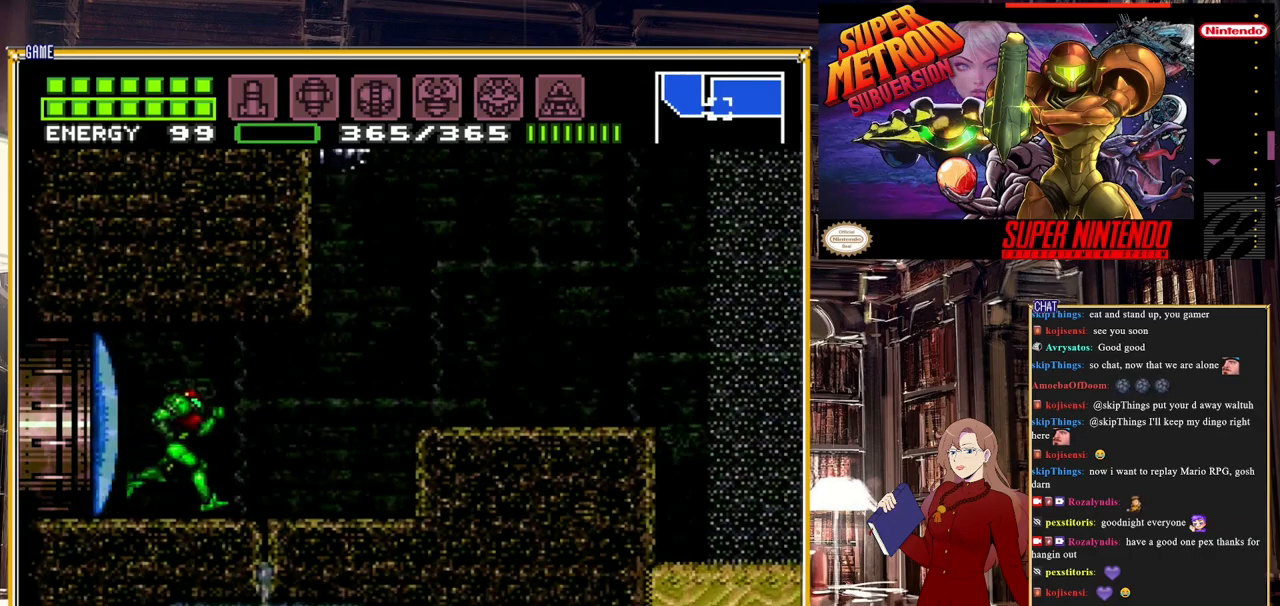
{"buttons": ["A", "B", "DPAD_RIGHT"], "events": [[183, "A", "down"]]}
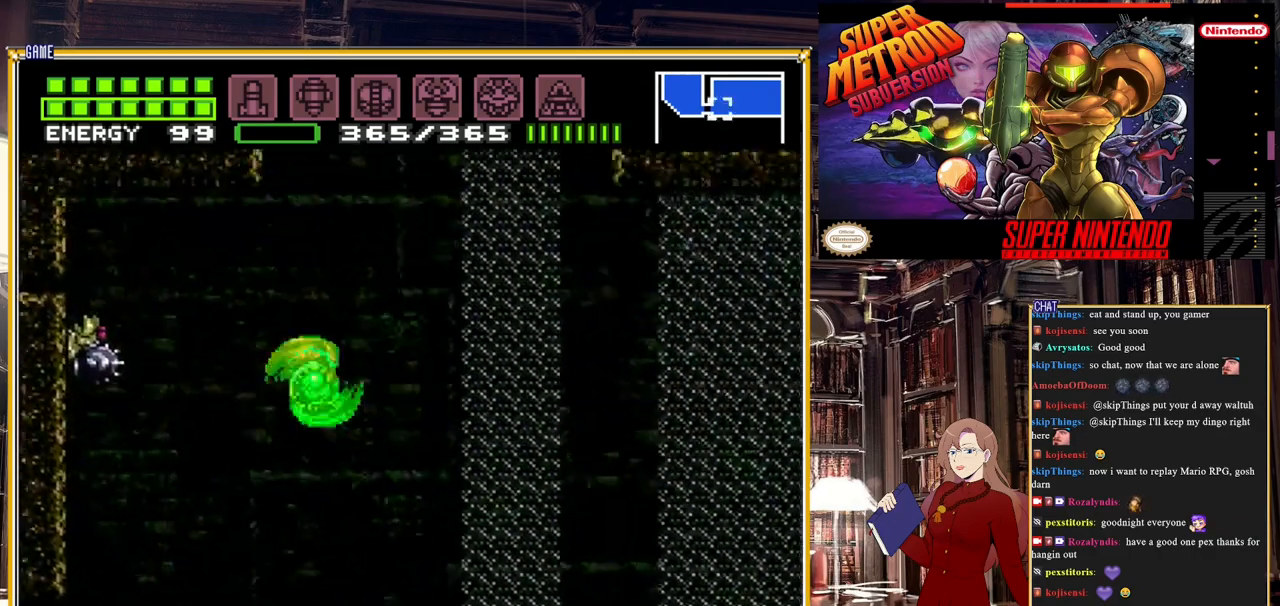
{"buttons": ["B", "DPAD_RIGHT"], "events": [[167, "A", "up"]]}
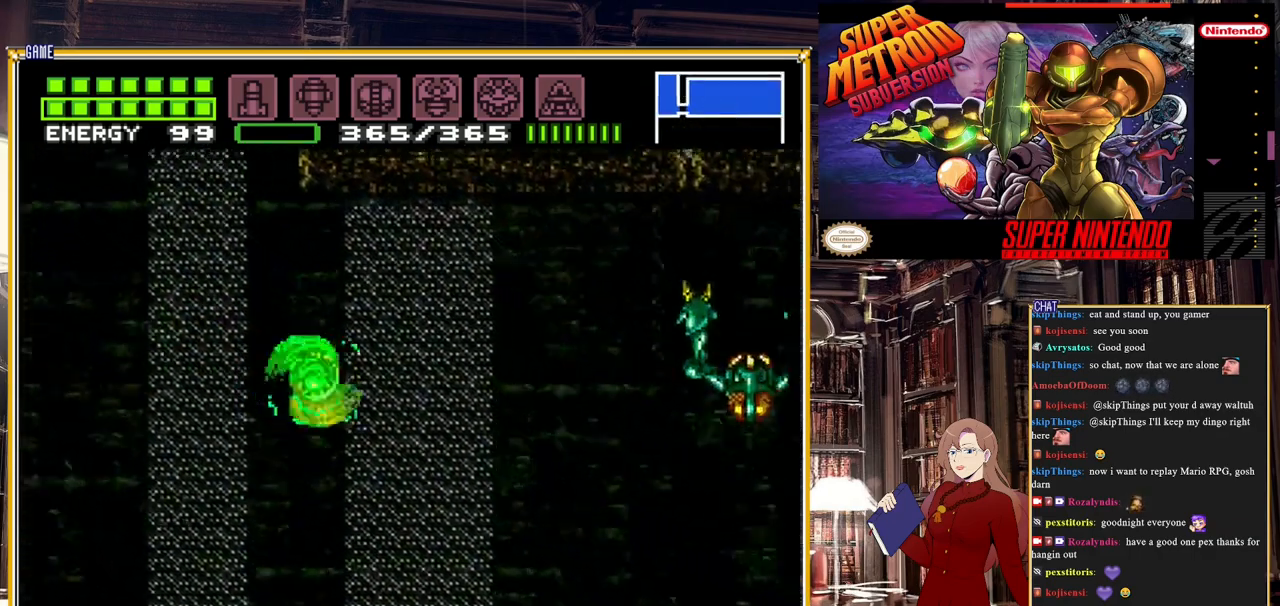
{"buttons": ["B", "DPAD_RIGHT"], "events": [[200, "A", "down"], [417, "A", "up"]]}
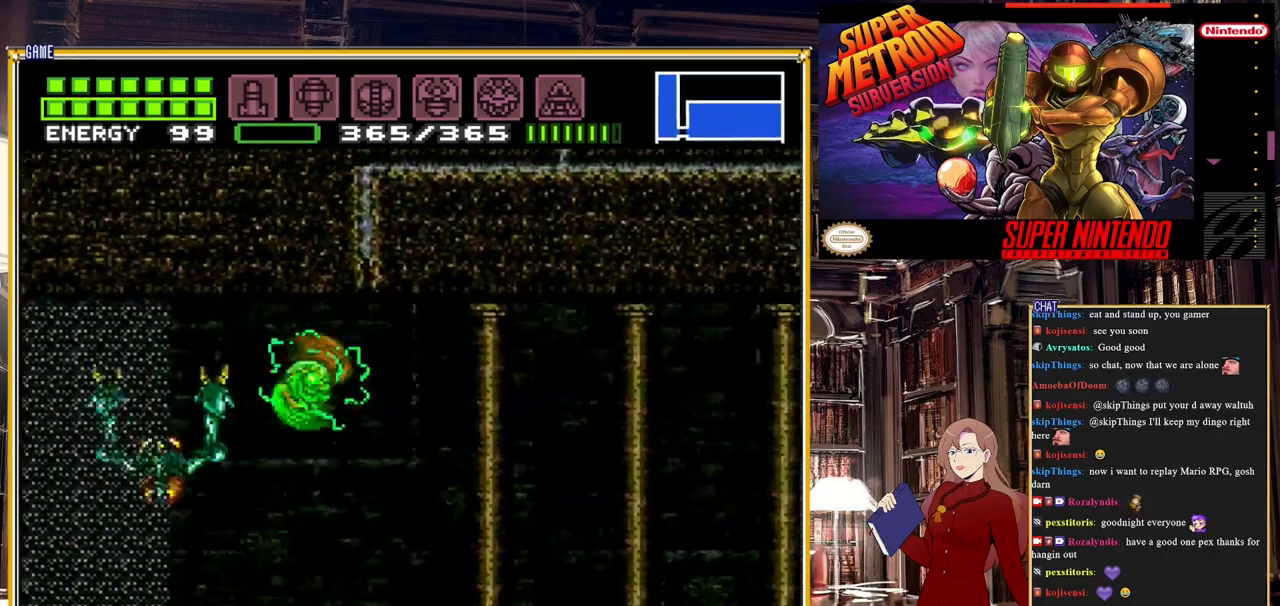
{"buttons": ["B", "DPAD_RIGHT"], "events": []}
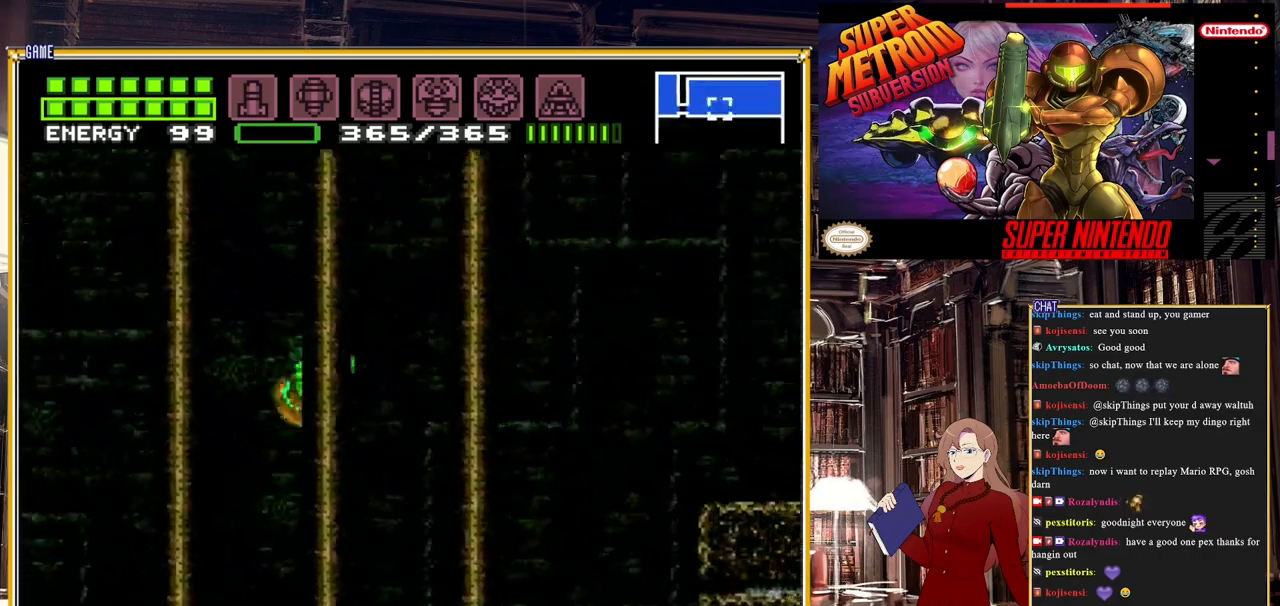
{"buttons": ["A", "B", "DPAD_RIGHT"], "events": [[167, "A", "down"]]}
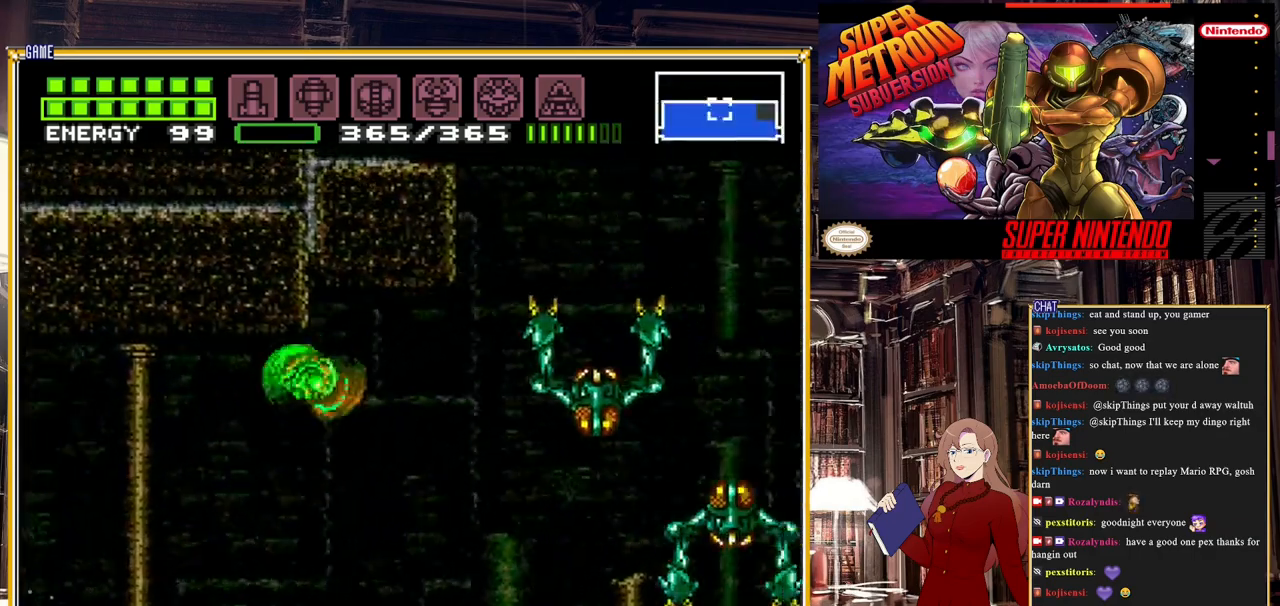
{"buttons": ["B", "DPAD_RIGHT"], "events": [[33, "A", "up"]]}
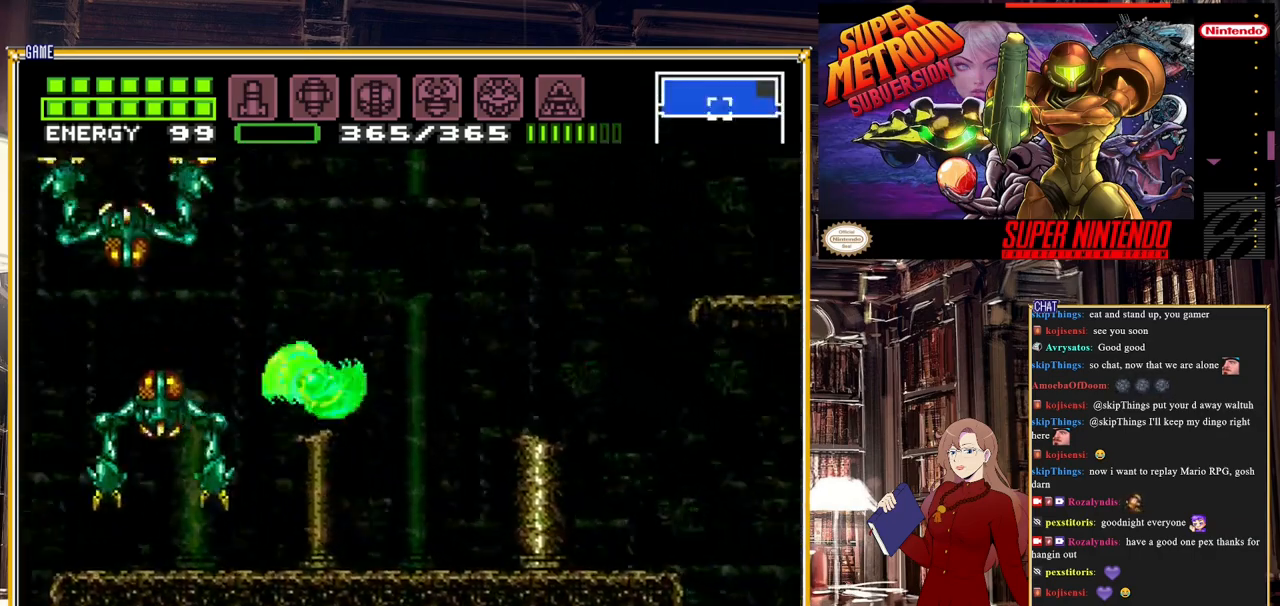
{"buttons": ["A", "B", "DPAD_RIGHT"], "events": [[117, "A", "down"]]}
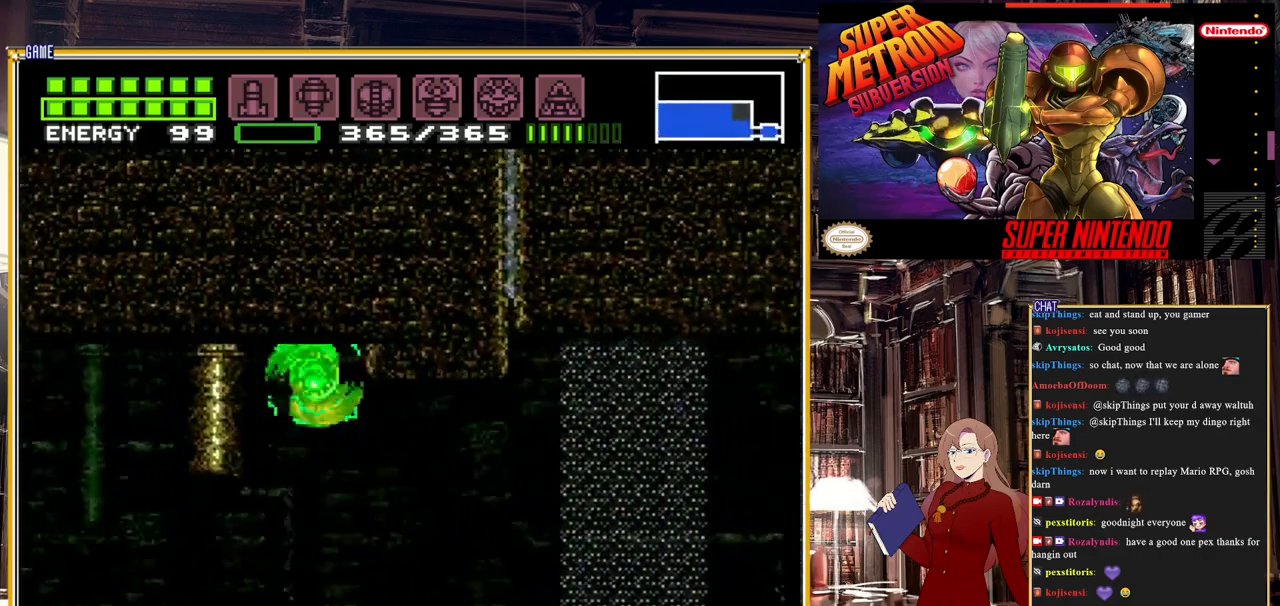
{"buttons": ["B", "DPAD_RIGHT"], "events": [[217, "A", "up"]]}
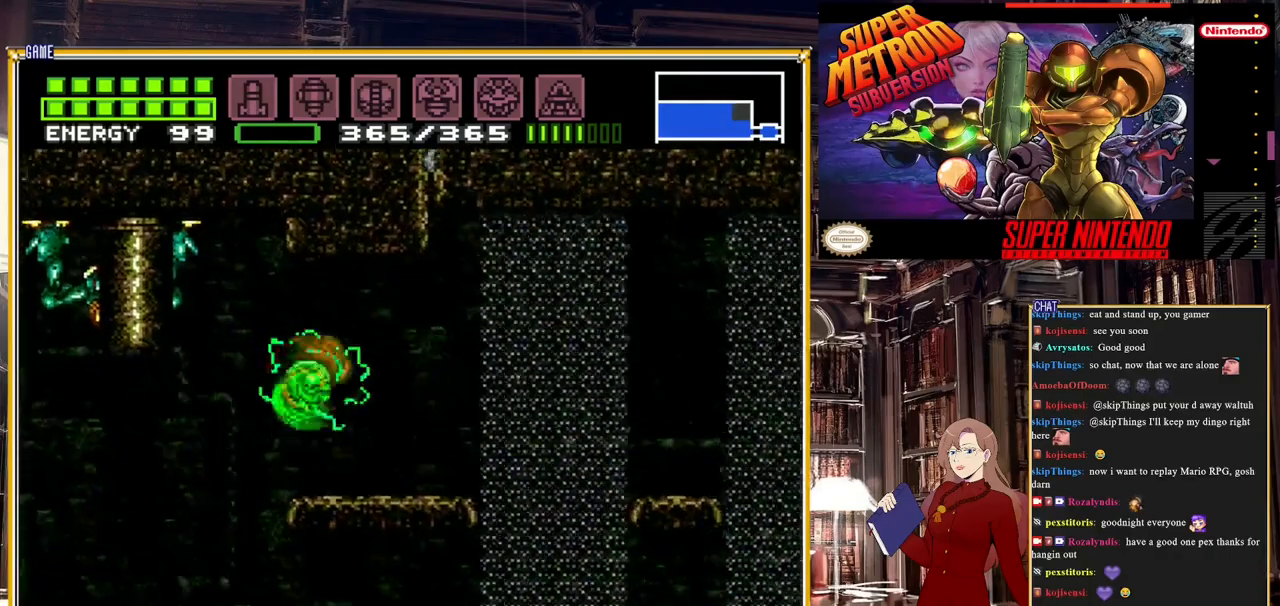
{"buttons": ["A", "B", "DPAD_RIGHT"], "events": [[417, "A", "down"]]}
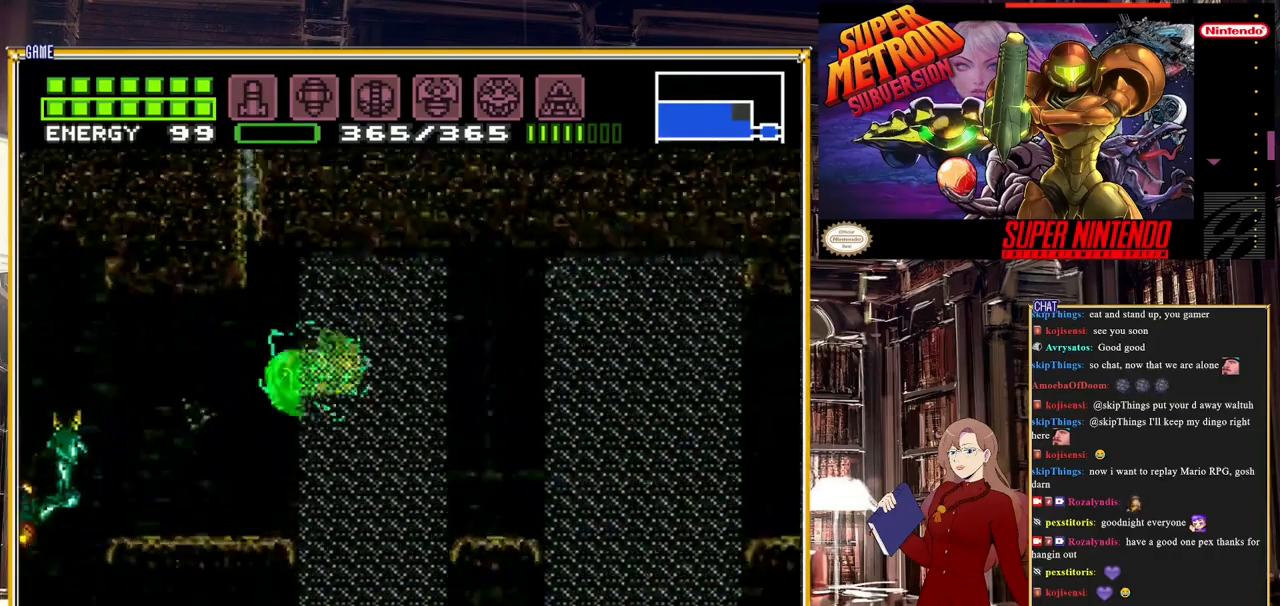
{"buttons": ["A", "B", "DPAD_RIGHT"], "events": [[167, "A", "up"], [467, "A", "down"]]}
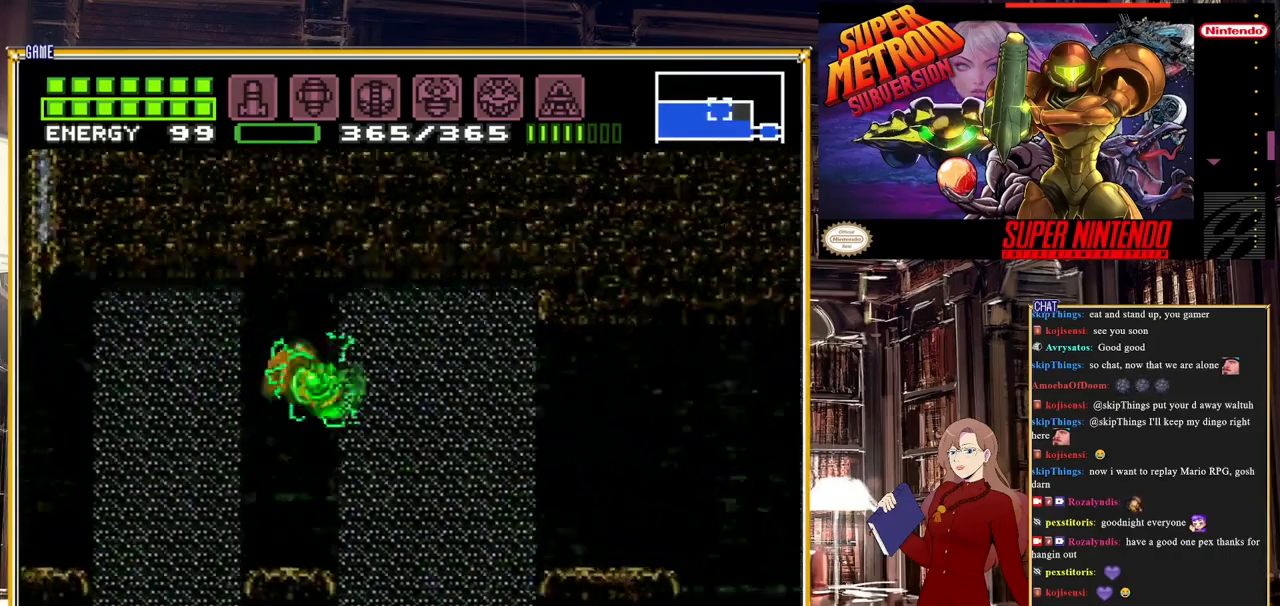
{"buttons": ["A", "B", "DPAD_RIGHT"], "events": [[200, "A", "up"], [467, "A", "down"]]}
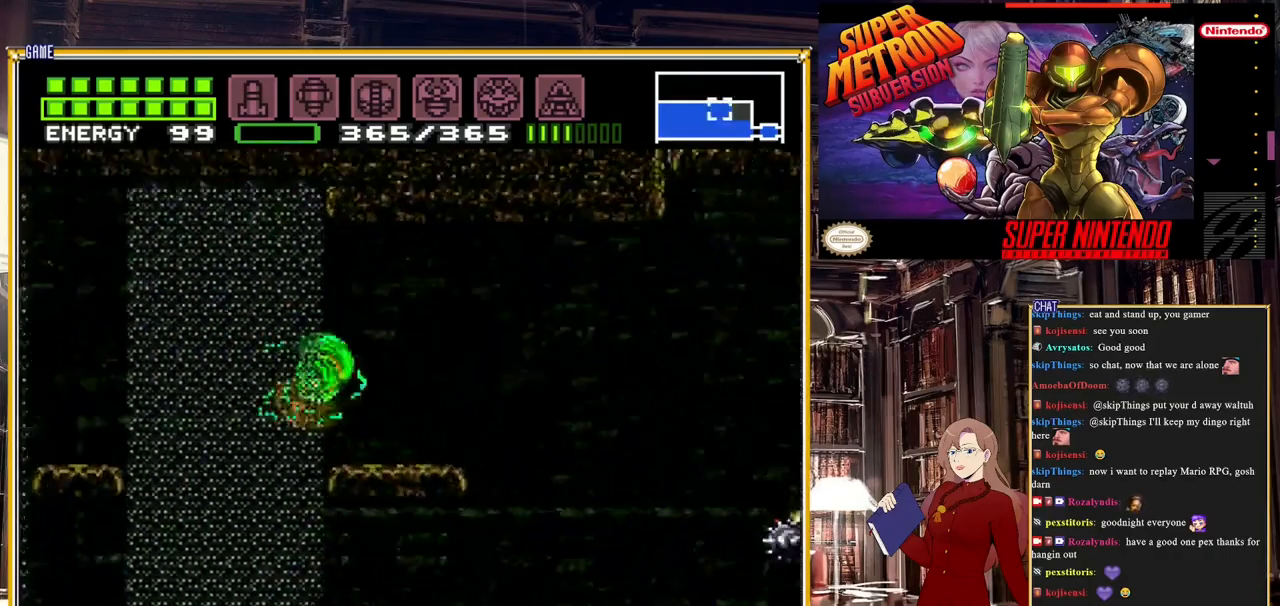
{"buttons": ["B", "DPAD_RIGHT"], "events": [[150, "A", "up"]]}
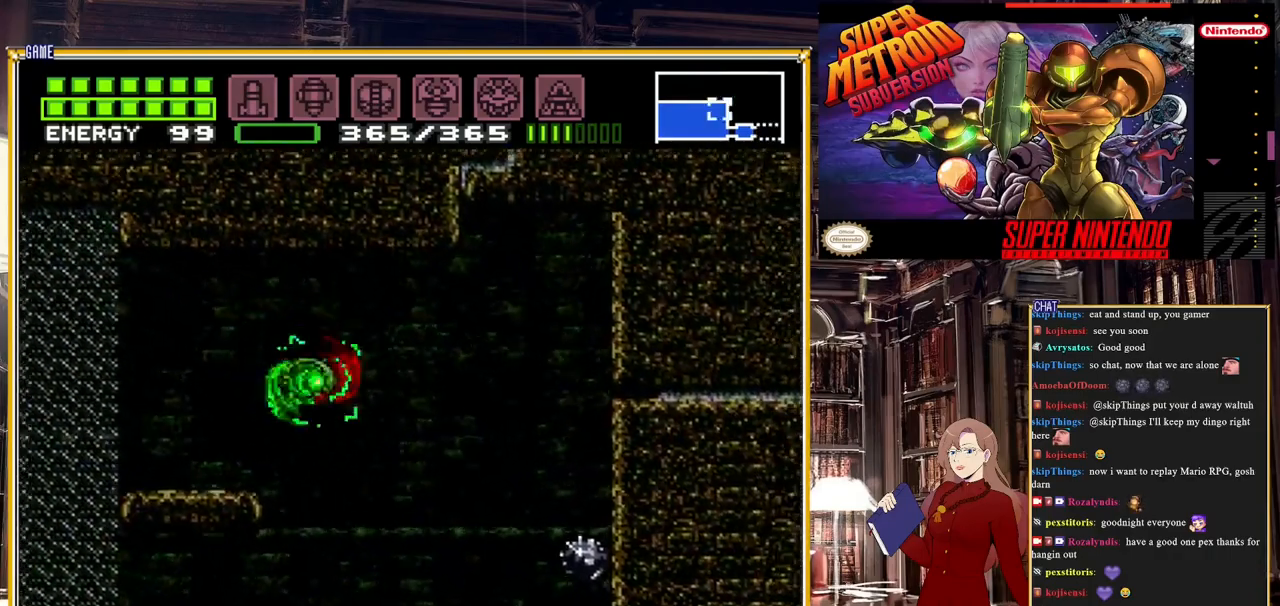
{"buttons": ["DPAD_LEFT"], "events": [[67, "A", "down"], [183, "A", "up"], [250, "B", "up"], [283, "DPAD_RIGHT", "up"], [467, "DPAD_LEFT", "down"]]}
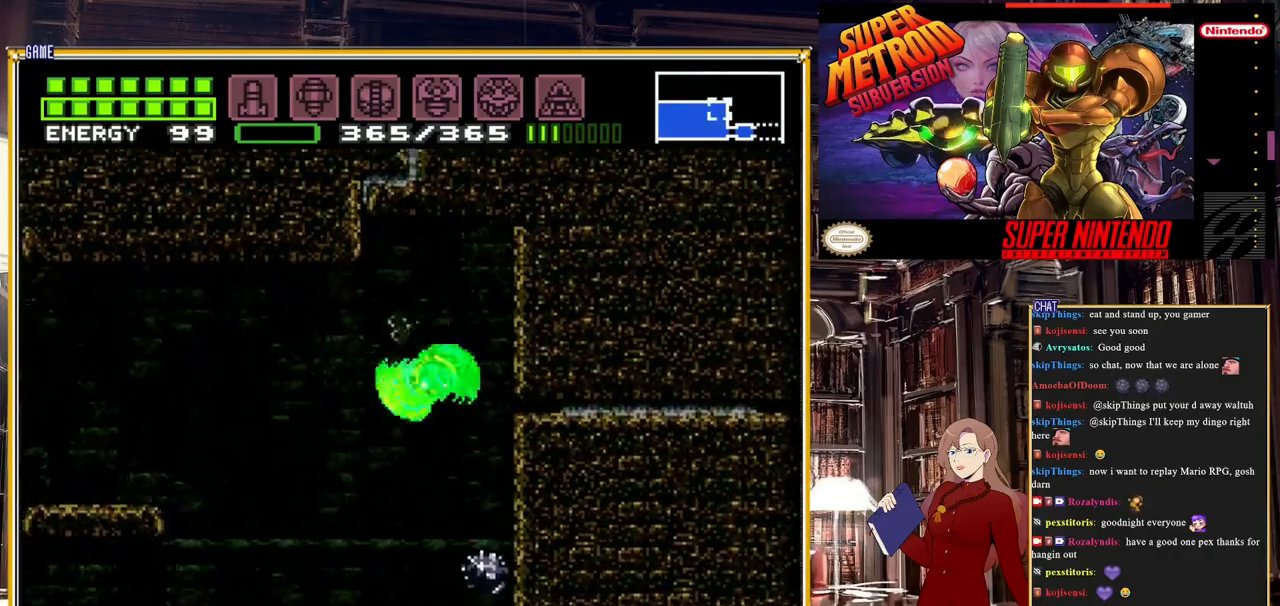
{"buttons": ["DPAD_RIGHT"], "events": [[117, "DPAD_LEFT", "up"], [183, "DPAD_RIGHT", "down"], [250, "DPAD_RIGHT", "up"], [283, "DPAD_LEFT", "down"], [317, "DPAD_DOWN", "down"], [350, "DPAD_LEFT", "up"], [367, "DPAD_DOWN", "up"], [383, "DPAD_RIGHT", "down"]]}
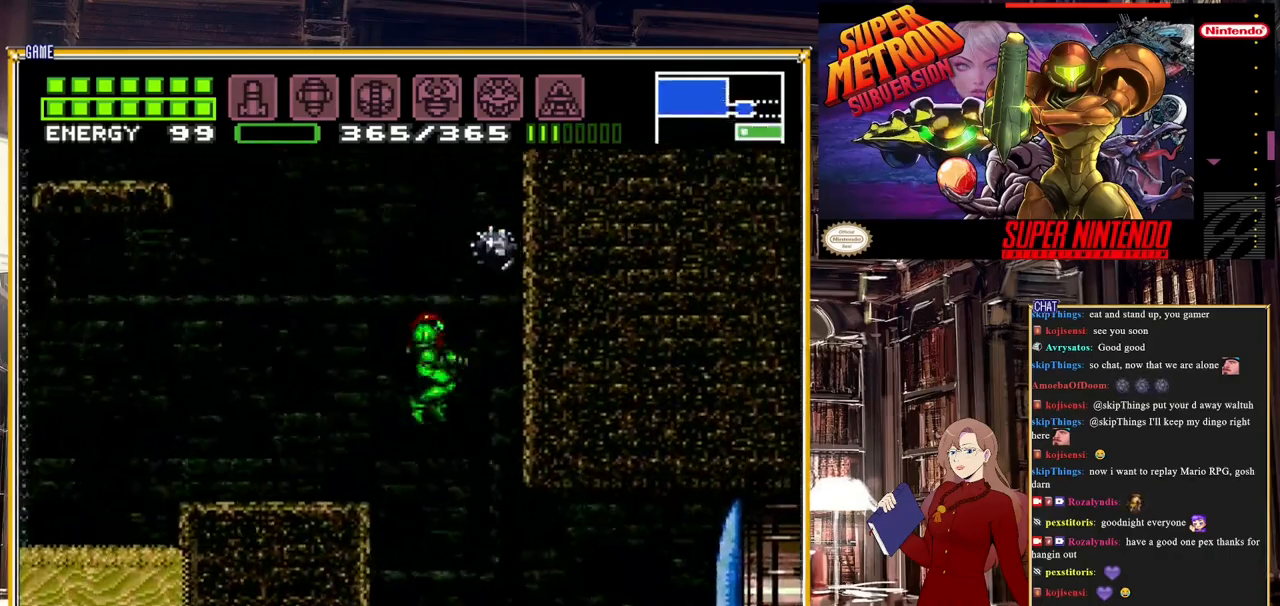
{"buttons": ["B", "DPAD_RIGHT"], "events": [[233, "Y", "down"], [267, "L1", "down"], [300, "Y", "up"], [317, "L1", "up"], [467, "B", "down"]]}
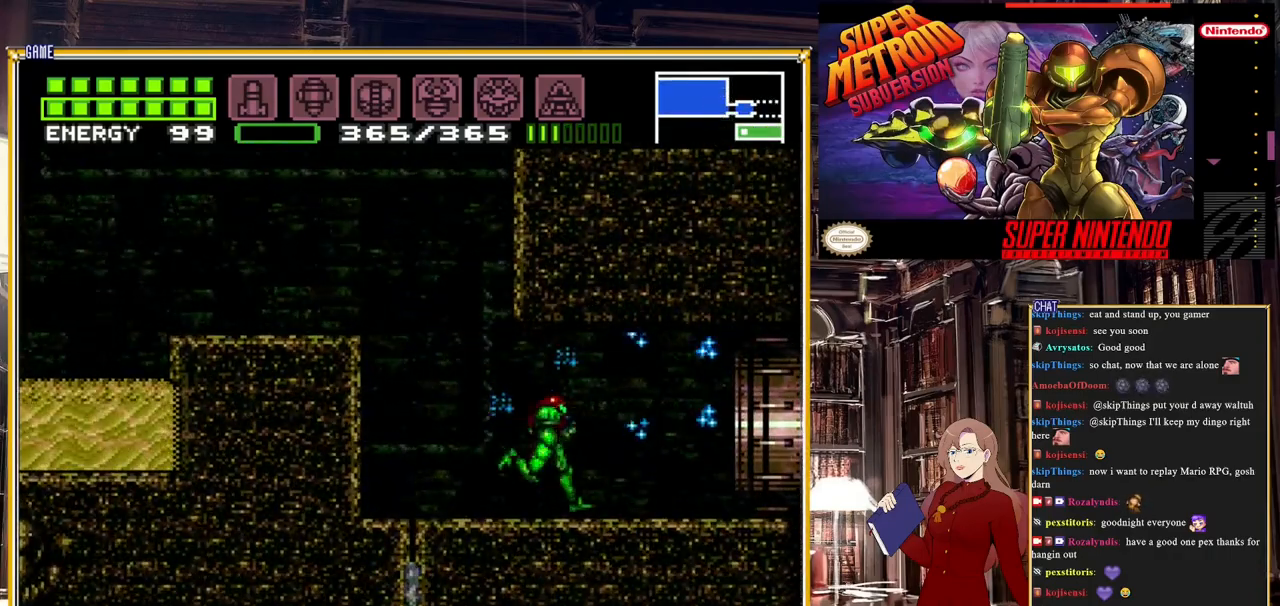
{"buttons": ["B", "DPAD_RIGHT"], "events": []}
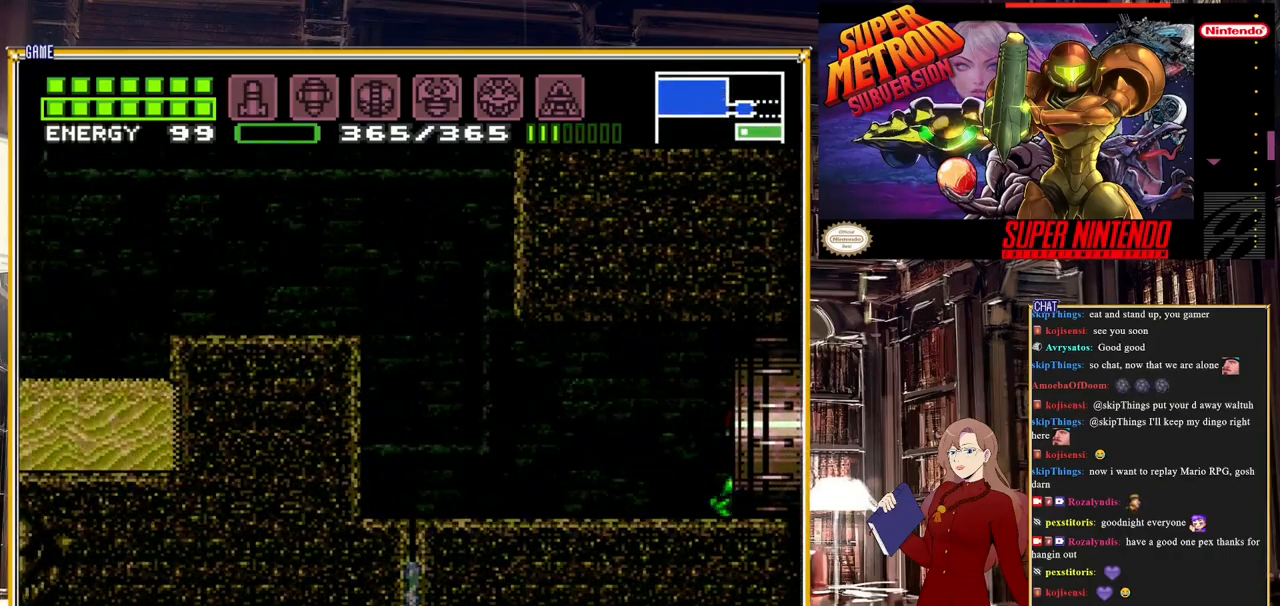
{"buttons": ["DPAD_RIGHT"], "events": [[67, "B", "up"]]}
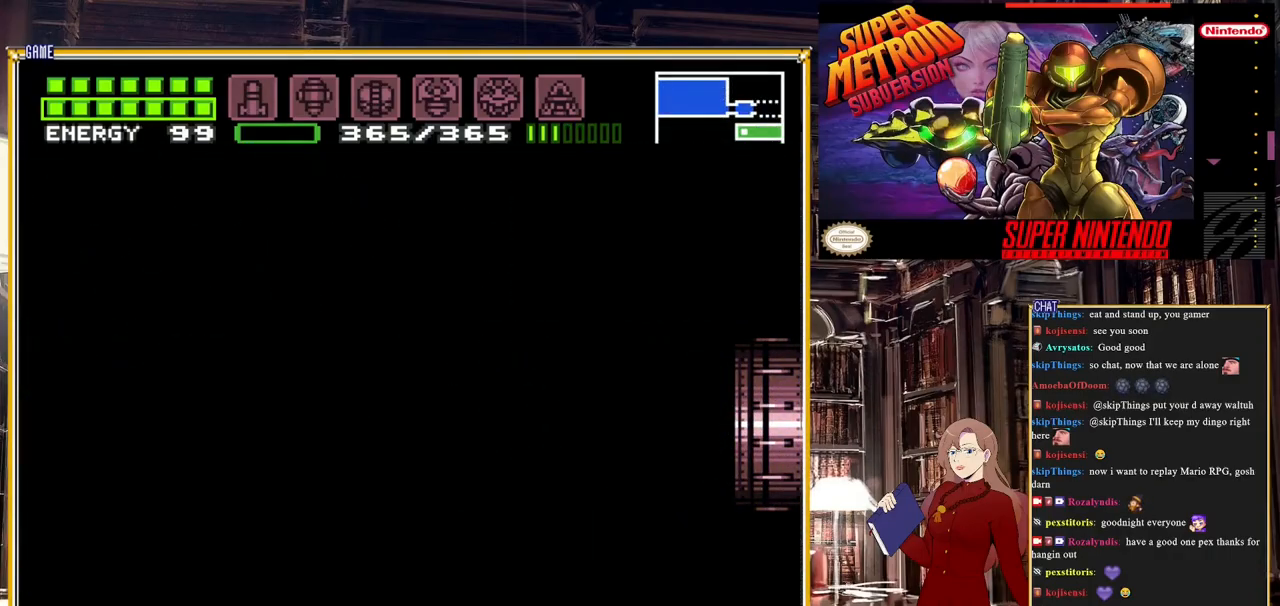
{"buttons": ["DPAD_RIGHT"], "events": []}
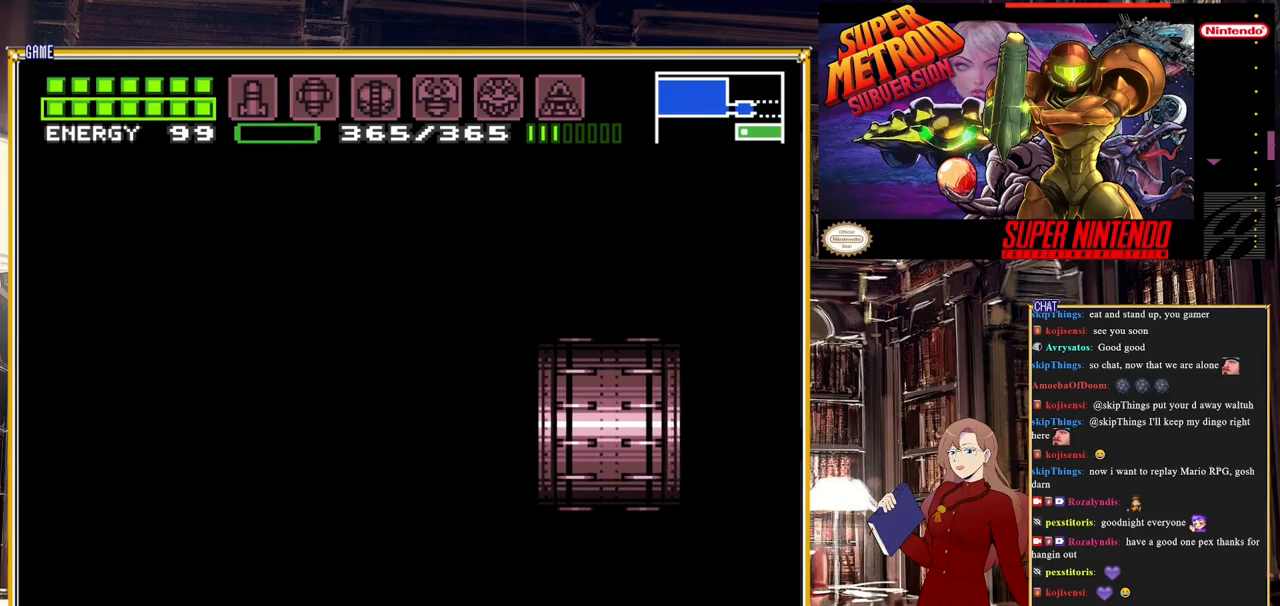
{"buttons": ["DPAD_RIGHT"], "events": []}
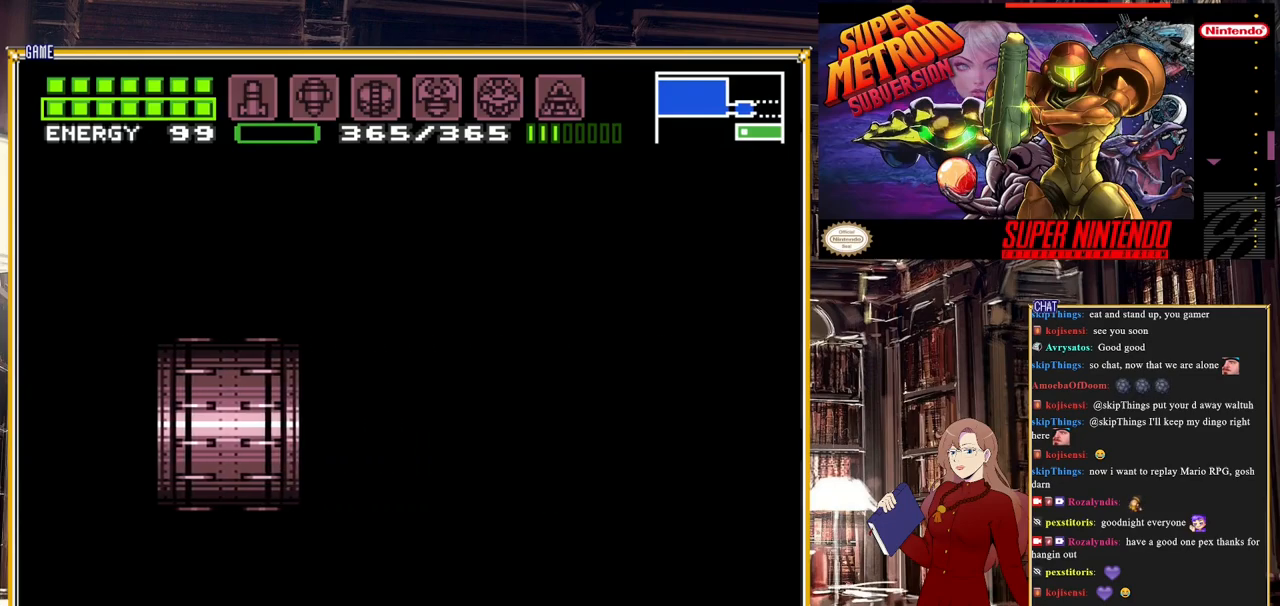
{"buttons": ["DPAD_RIGHT"], "events": []}
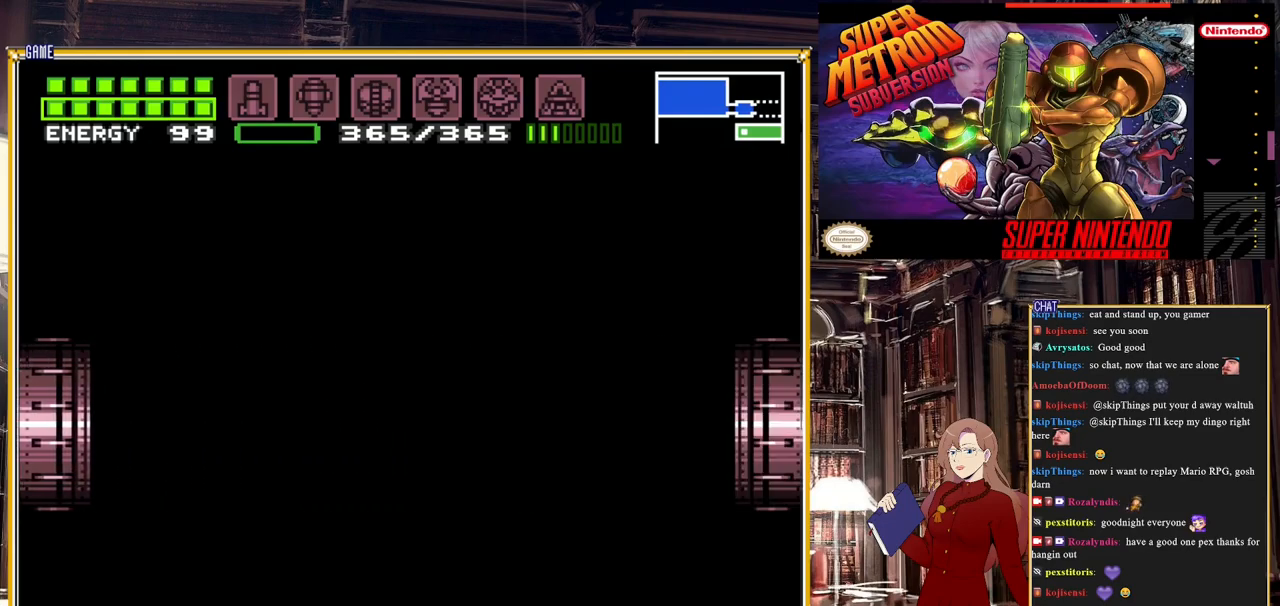
{"buttons": ["B", "DPAD_RIGHT"], "events": [[233, "B", "down"]]}
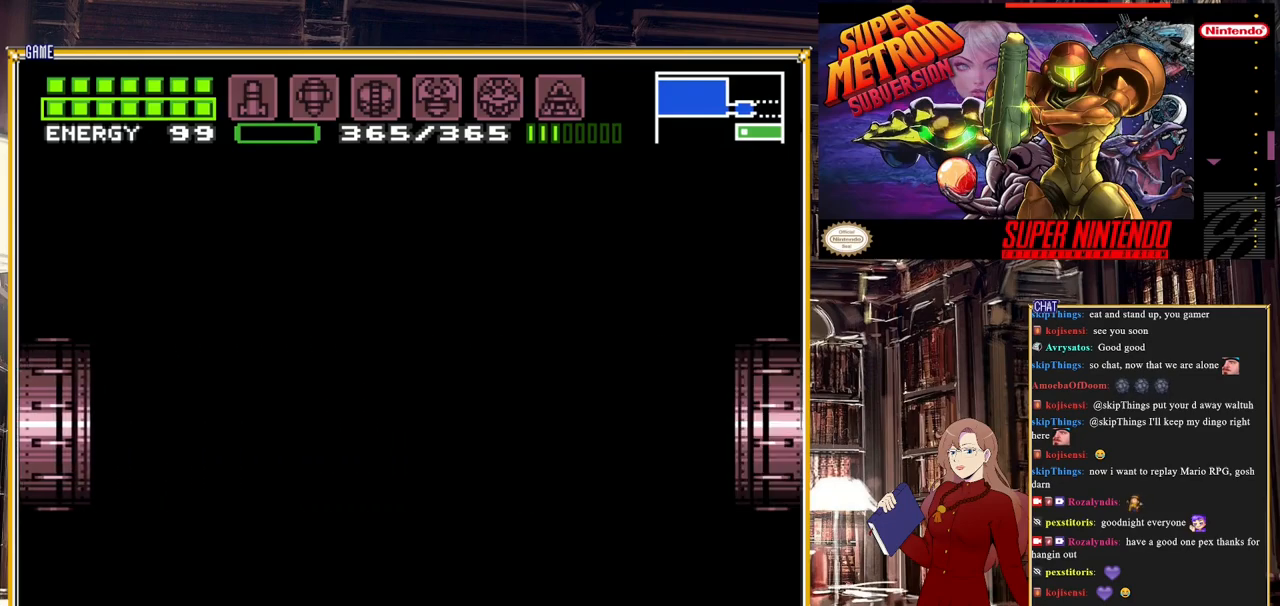
{"buttons": ["B"], "events": [[350, "DPAD_RIGHT", "up"]]}
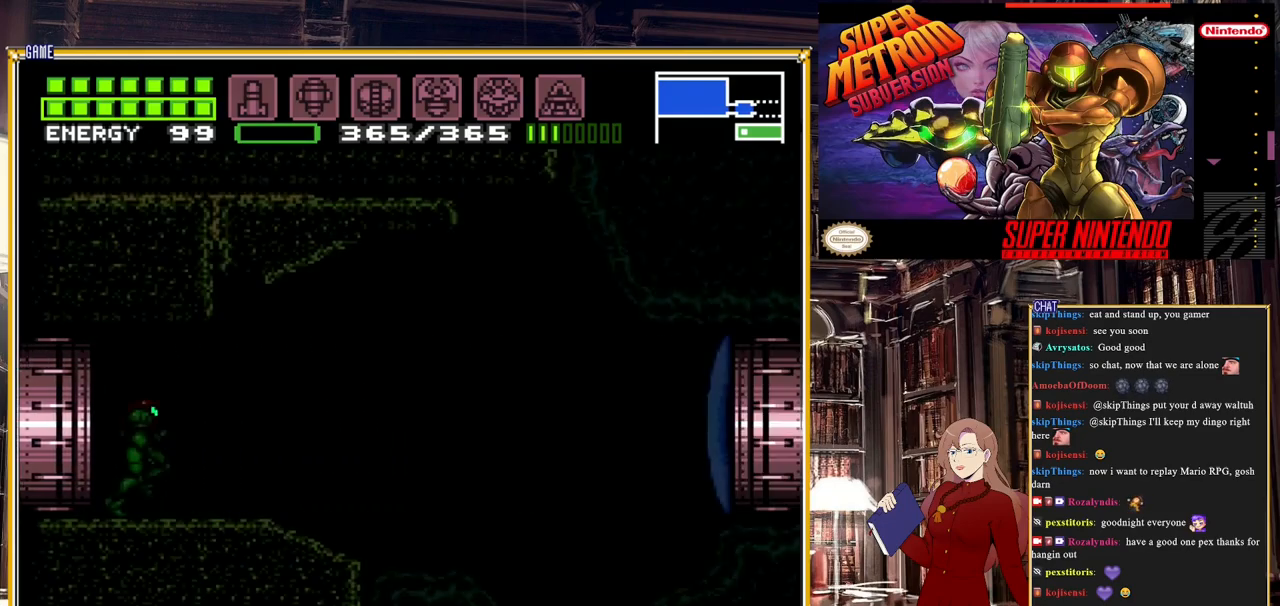
{"buttons": ["B", "DPAD_RIGHT"], "events": [[150, "B", "up"], [200, "B", "down"], [250, "DPAD_RIGHT", "down"], [383, "Y", "down"], [467, "Y", "up"]]}
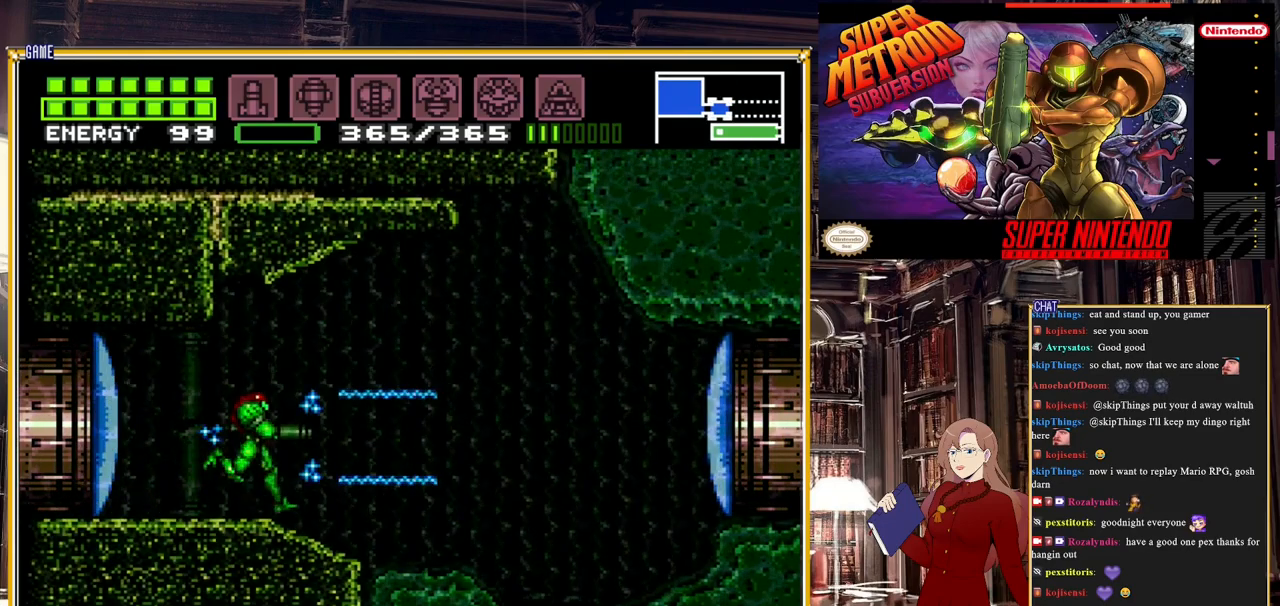
{"buttons": ["B", "DPAD_RIGHT"], "events": [[250, "A", "down"], [367, "A", "up"]]}
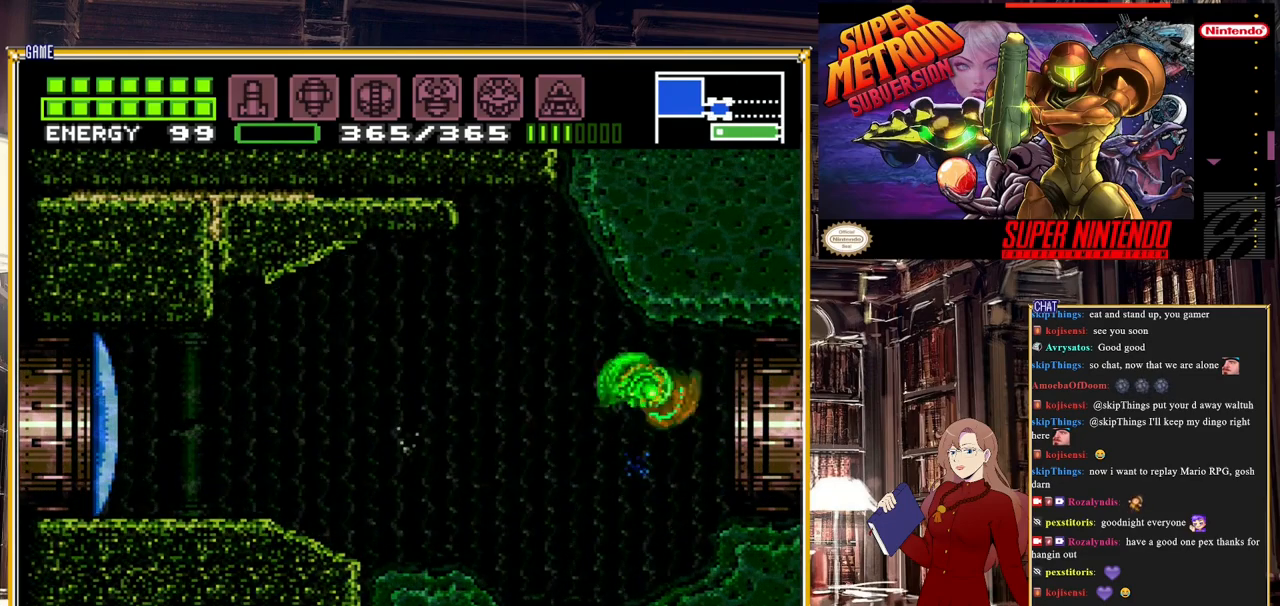
{"buttons": [], "events": [[283, "B", "up"], [450, "DPAD_RIGHT", "up"]]}